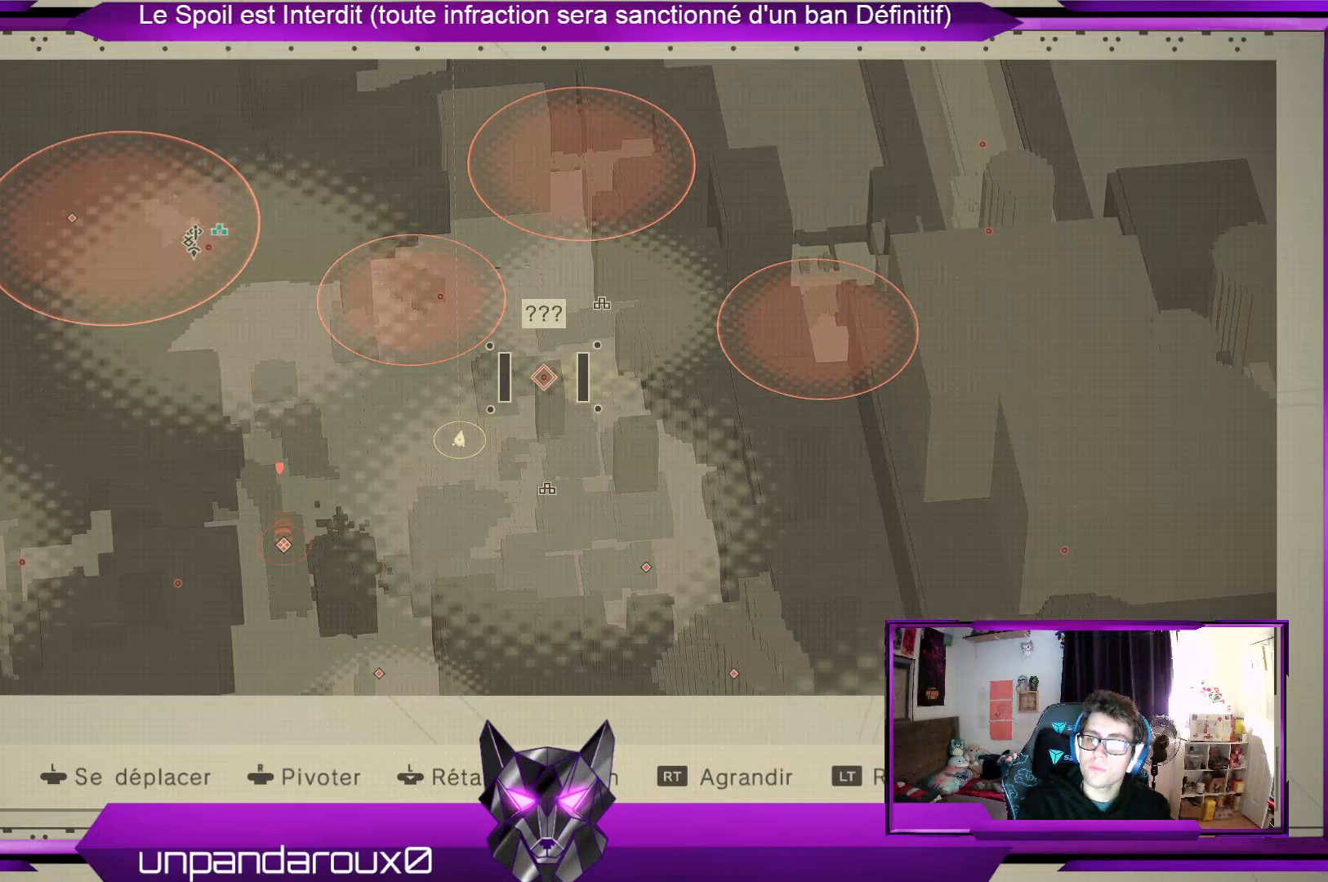
Gameplay with a controller (Xbox layout); each line is a JSON object with the inputs held at the frame after it. "events" lists button and stick changes between this image and that frame as [ms after this image, input, new state], when the widget could be followed in between.
{"buttons": [], "left_stick": "down-right", "right_stick": "center", "events": [[500, "left_stick", "down-right"]]}
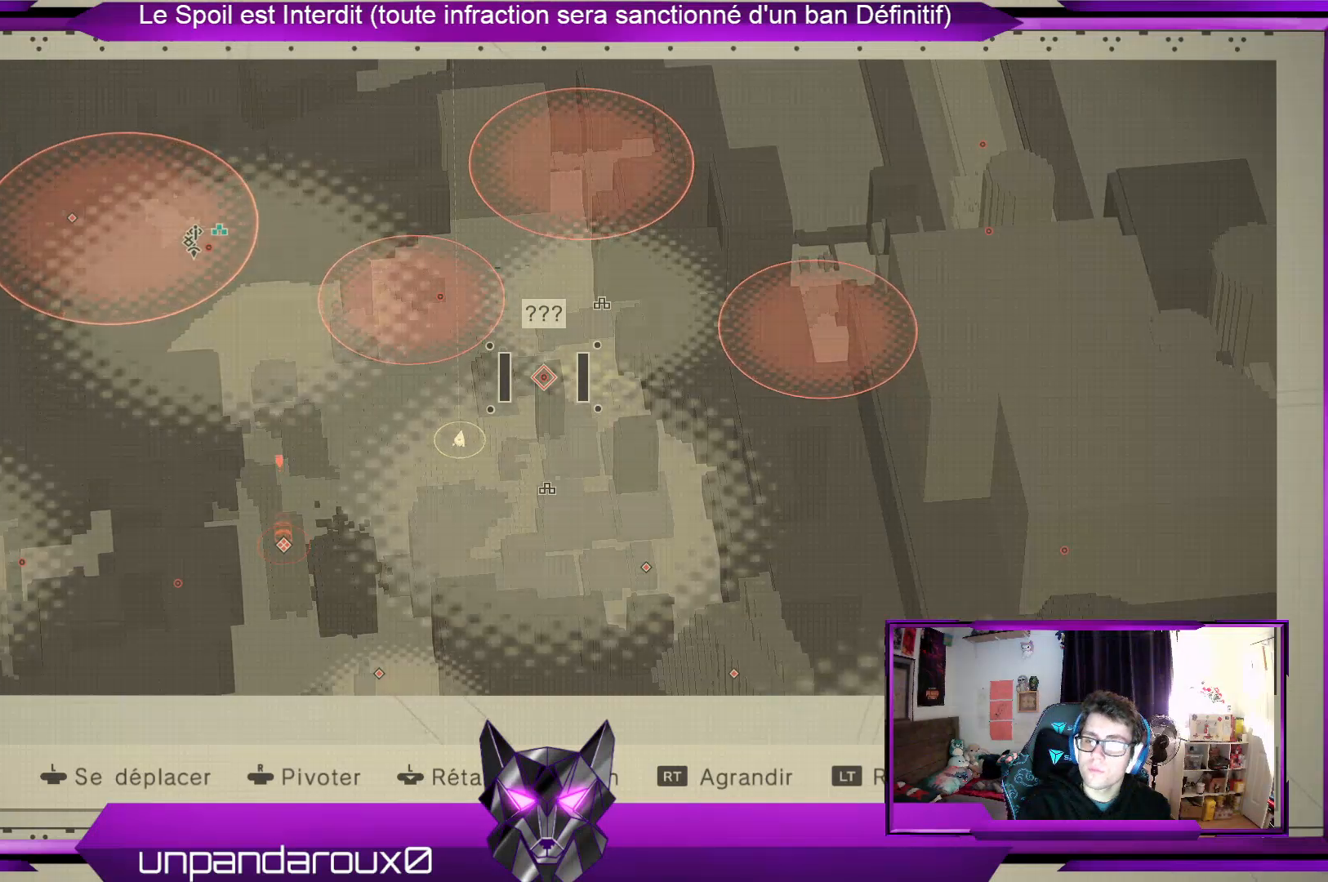
{"buttons": [], "left_stick": "down-right", "right_stick": "center", "events": []}
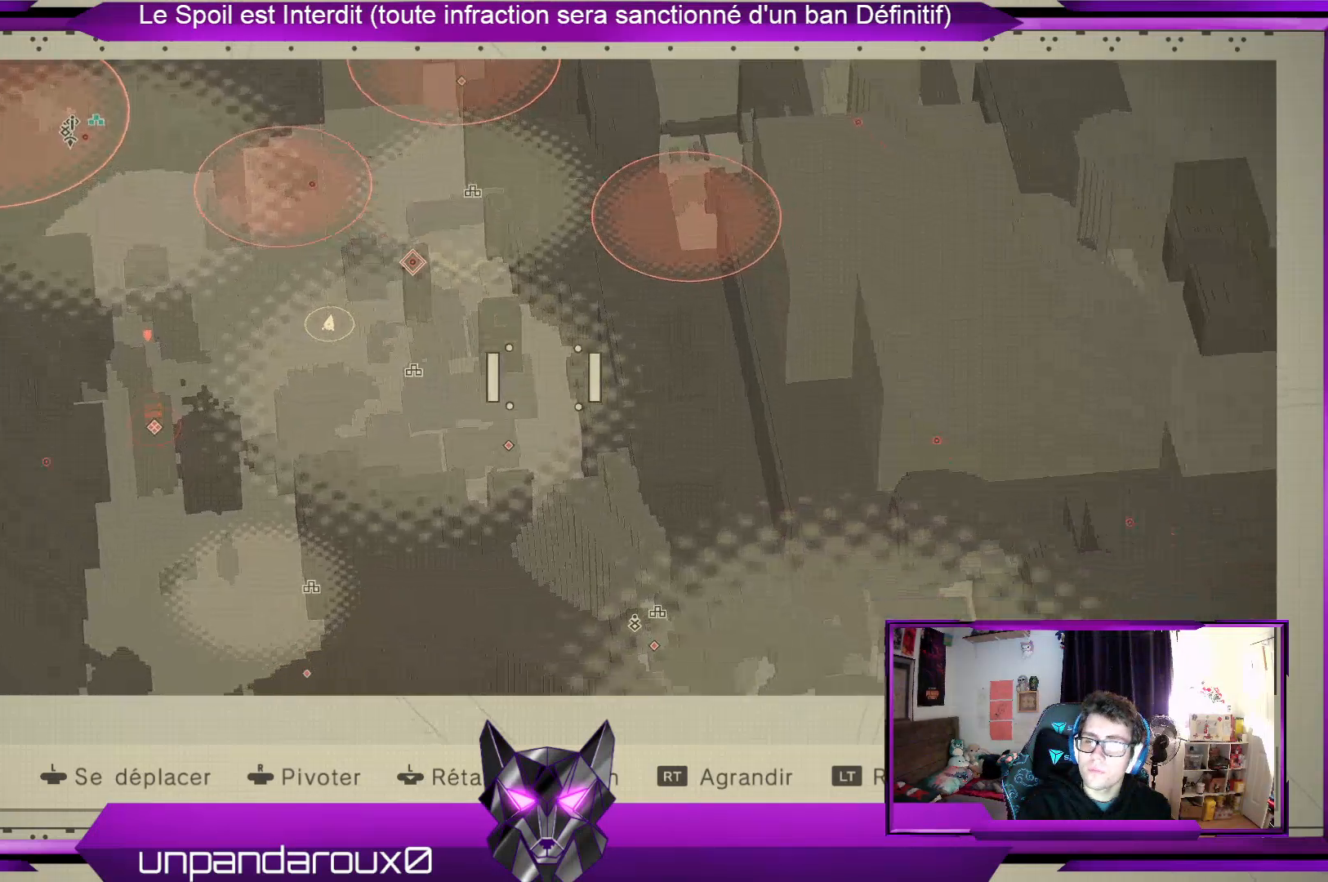
{"buttons": [], "left_stick": "center", "right_stick": "center", "events": [[67, "left_stick", "center"], [267, "B", "down"], [367, "B", "up"]]}
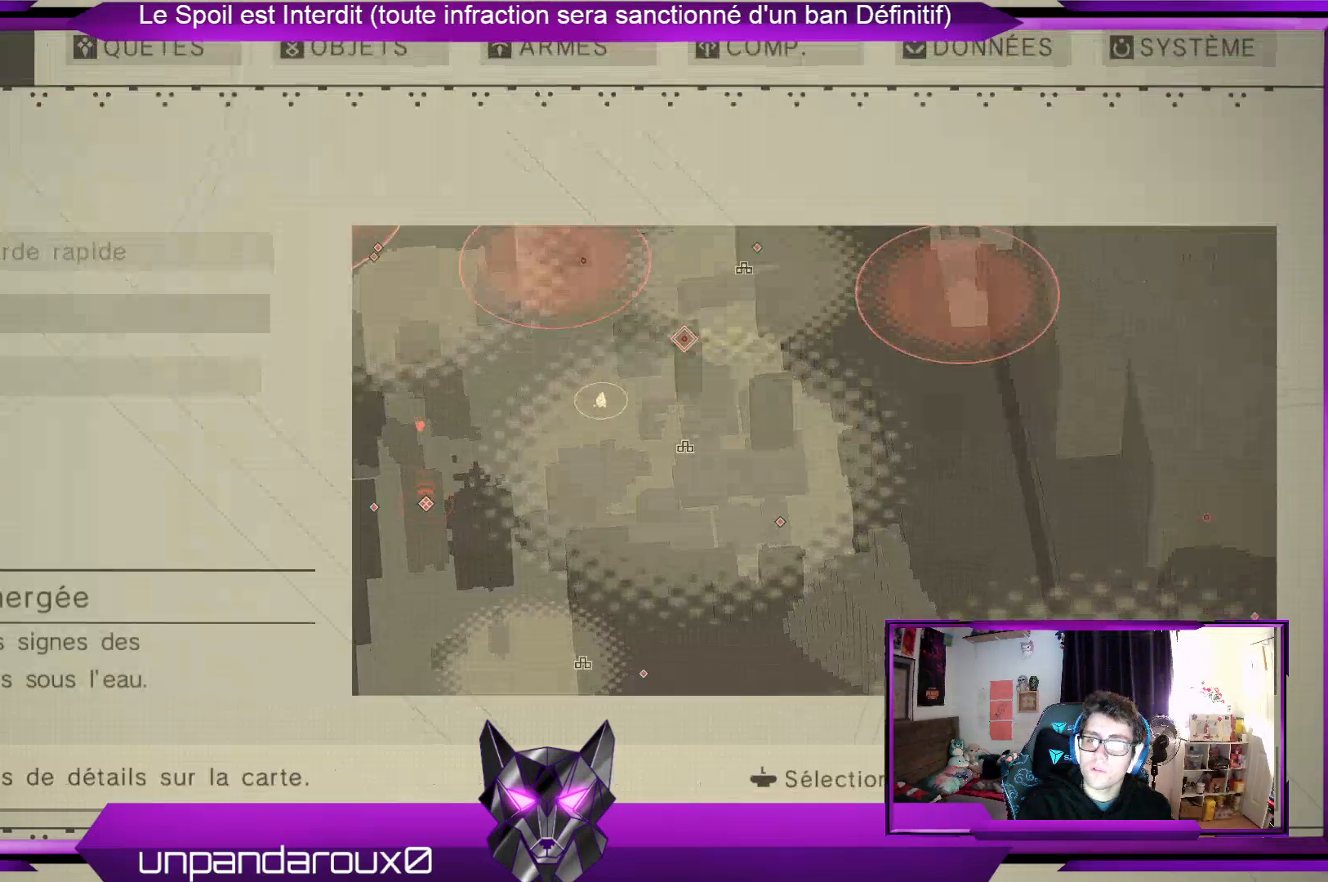
{"buttons": [], "left_stick": "center", "right_stick": "center", "events": [[167, "left_stick", "right"], [300, "left_stick", "center"], [333, "B", "down"], [433, "B", "up"]]}
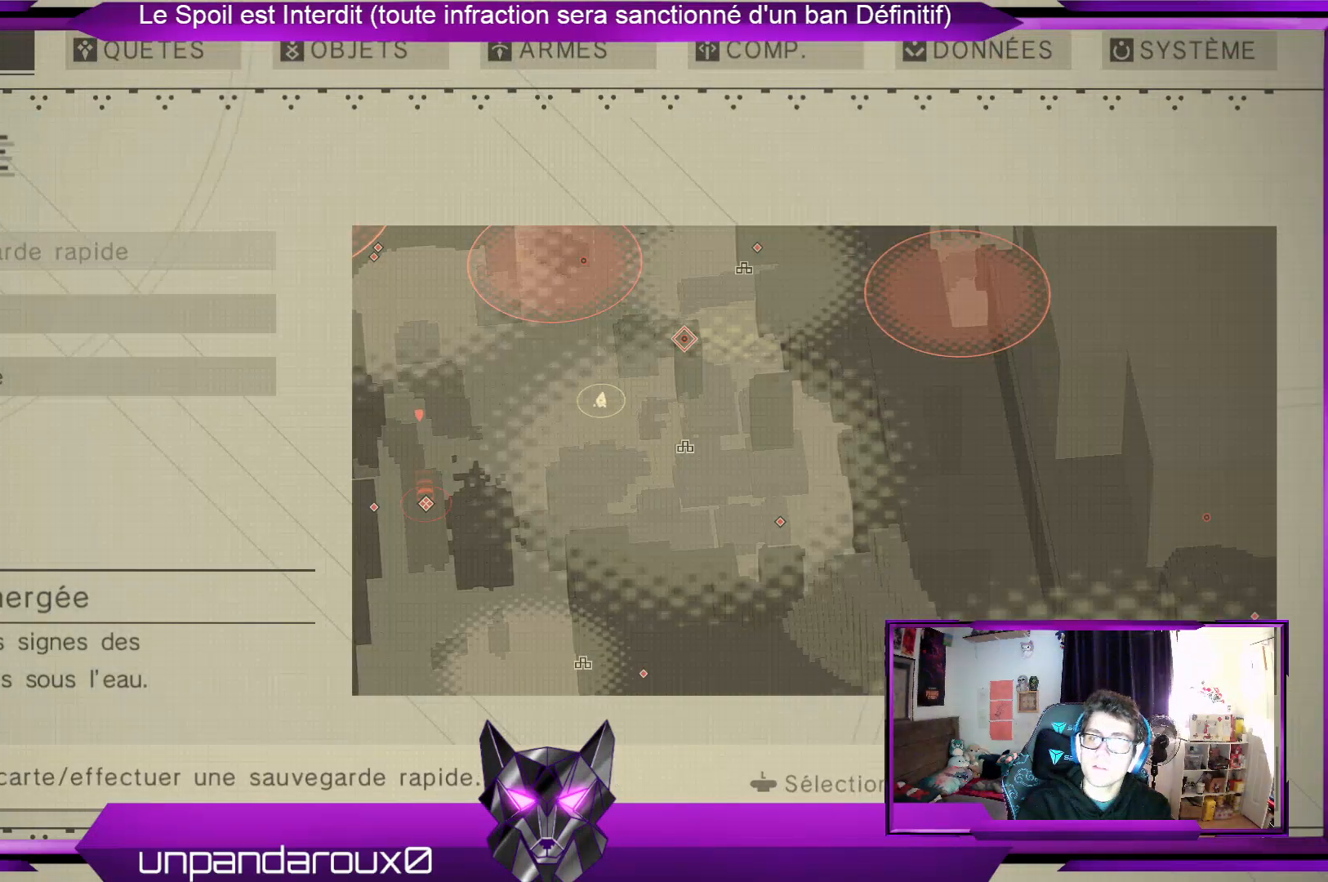
{"buttons": [], "left_stick": "center", "right_stick": "center", "events": [[367, "B", "down"], [467, "B", "up"]]}
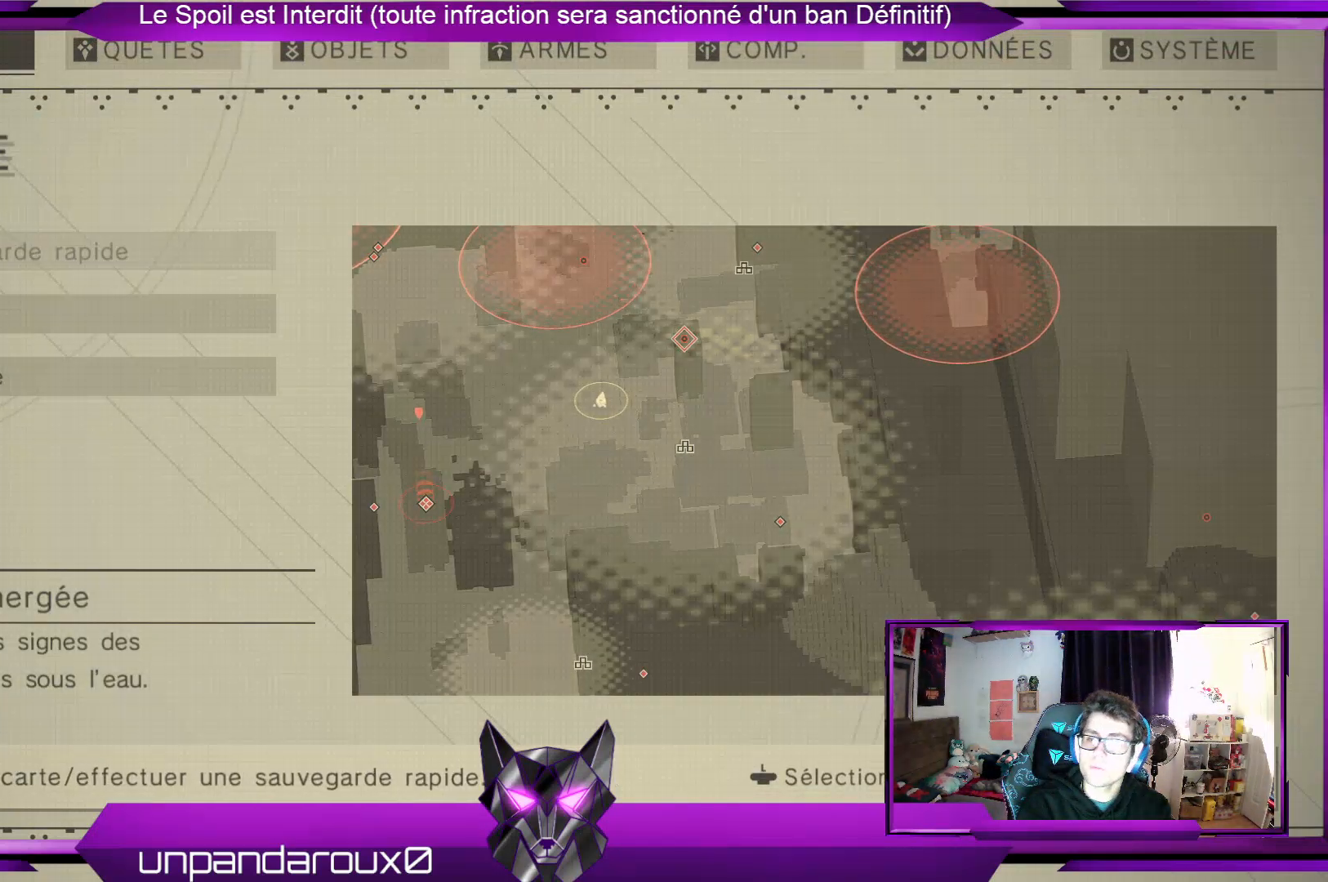
{"buttons": [], "left_stick": "center", "right_stick": "center", "events": []}
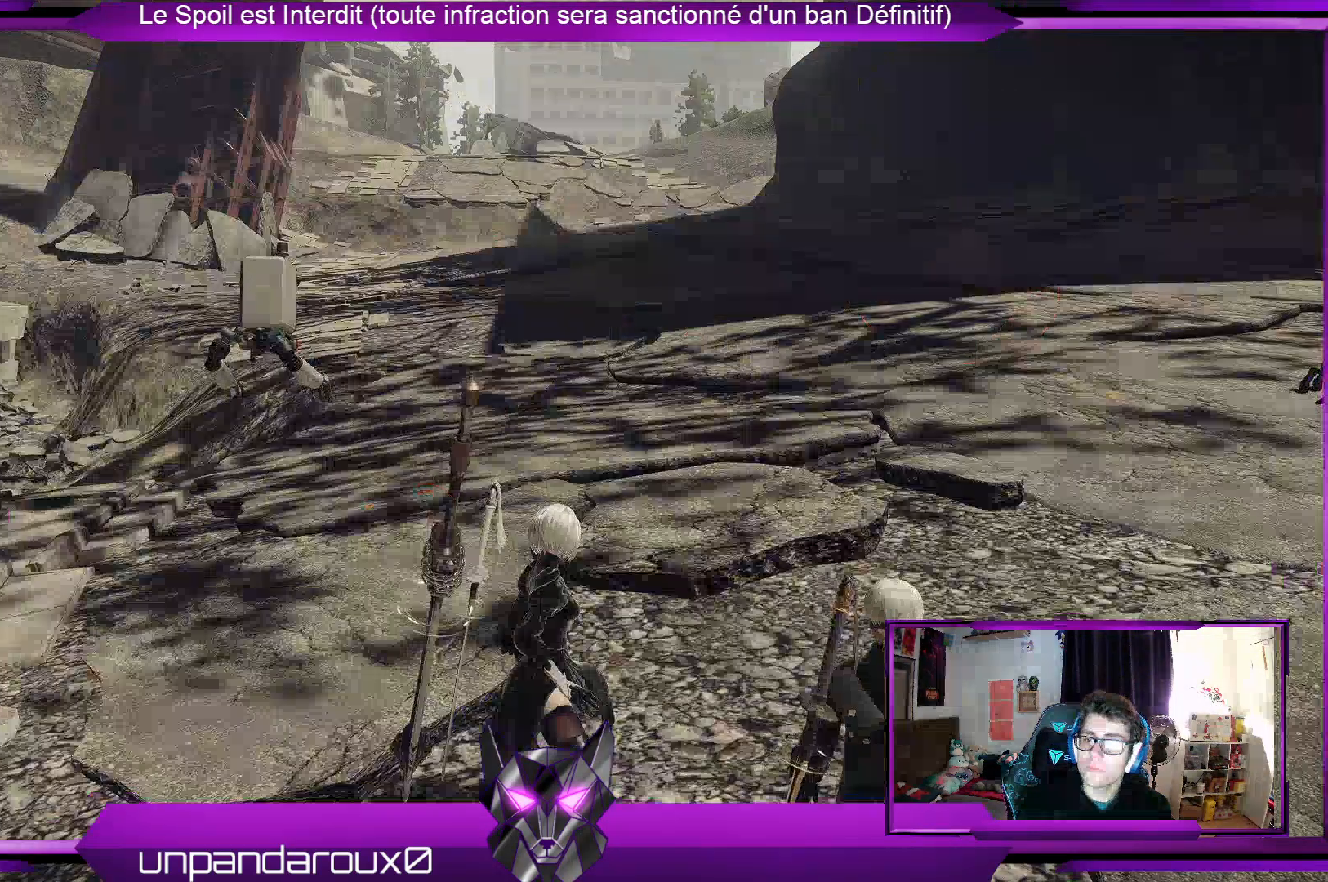
{"buttons": [], "left_stick": "up-right", "right_stick": "right", "events": [[167, "left_stick", "up-right"], [167, "right_stick", "right"]]}
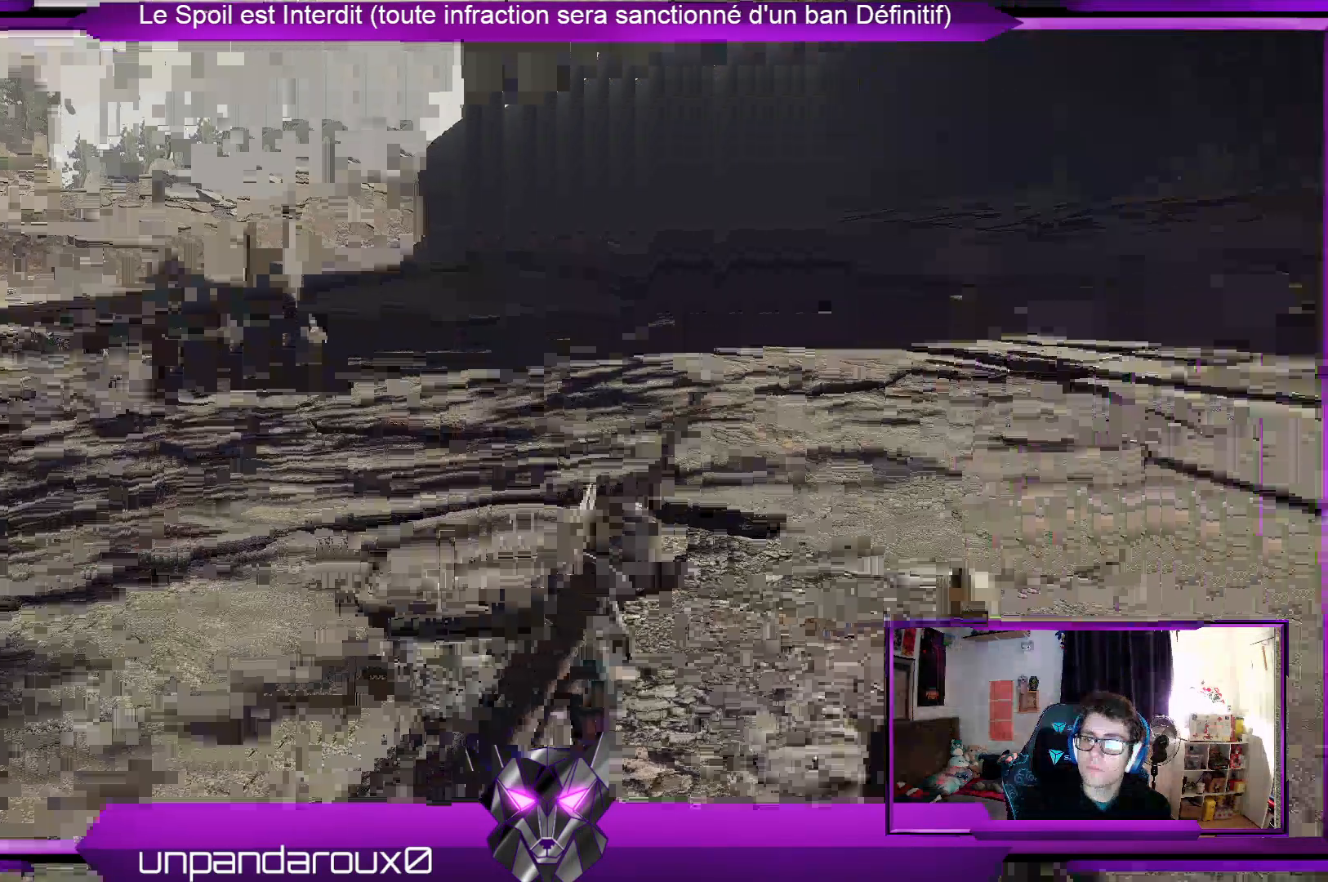
{"buttons": [], "left_stick": "up", "right_stick": "center", "events": [[233, "left_stick", "up"], [300, "right_stick", "center"]]}
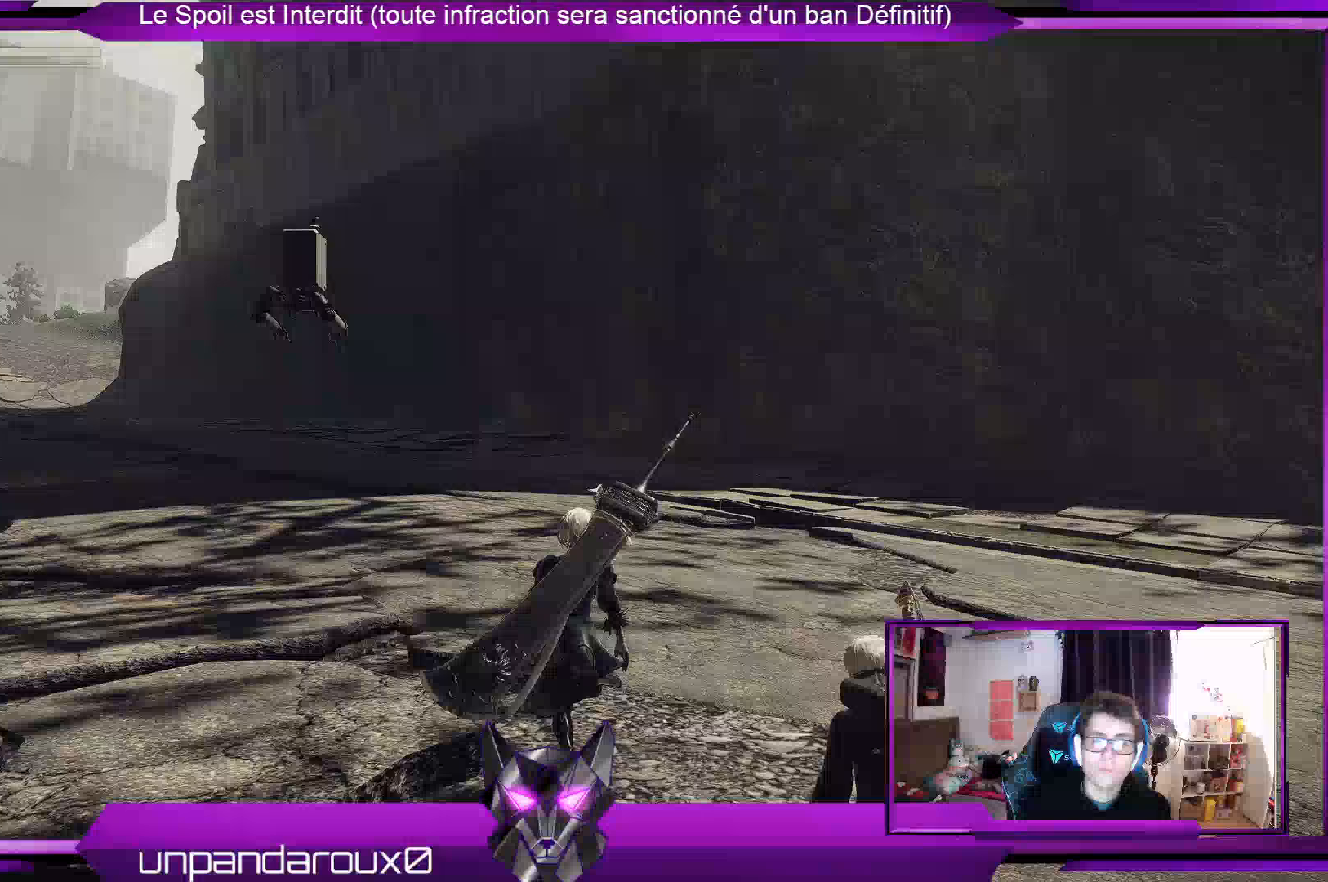
{"buttons": [], "left_stick": "up", "right_stick": "center", "events": [[100, "right_stick", "left"], [300, "right_stick", "center"]]}
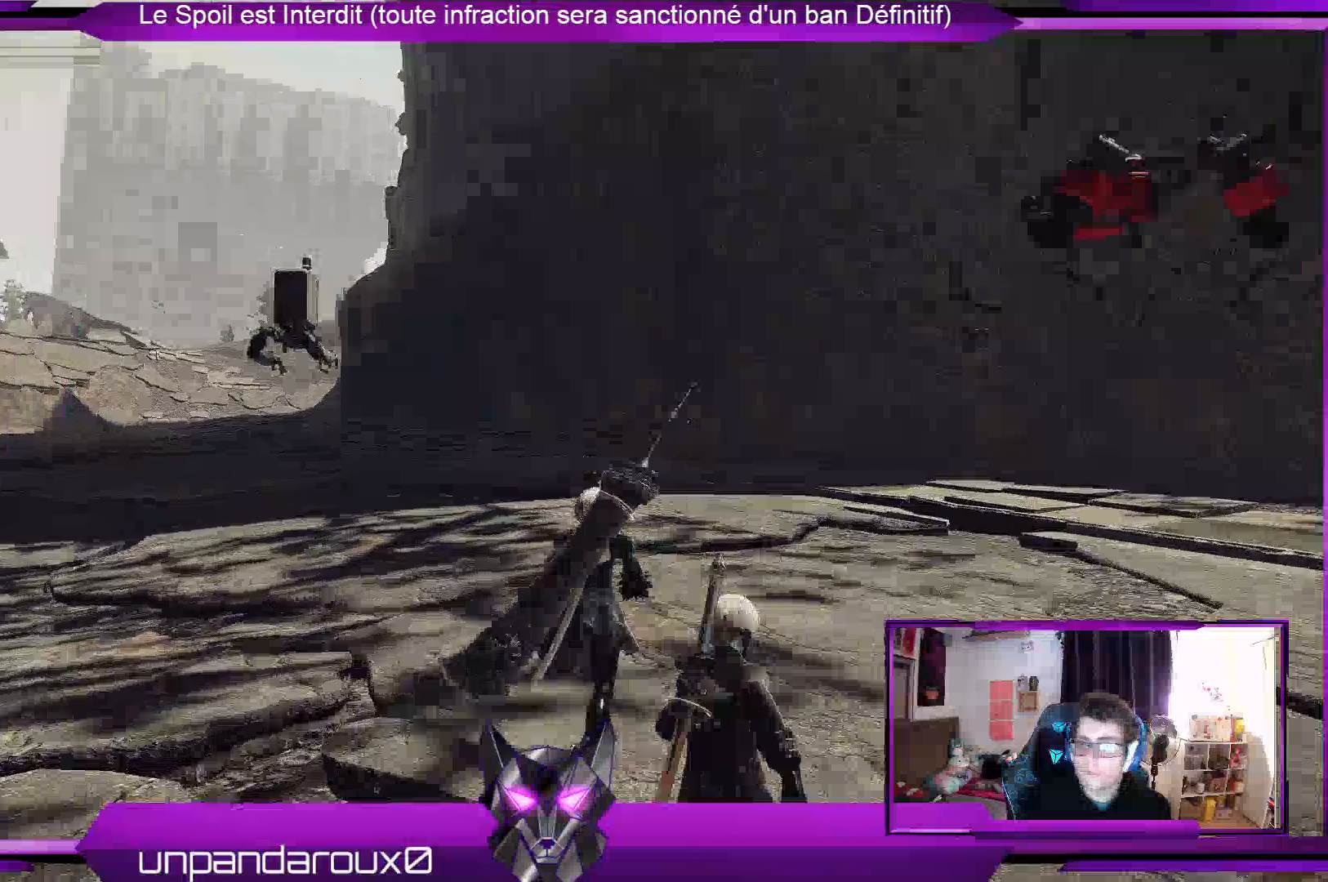
{"buttons": [], "left_stick": "up", "right_stick": "center", "events": []}
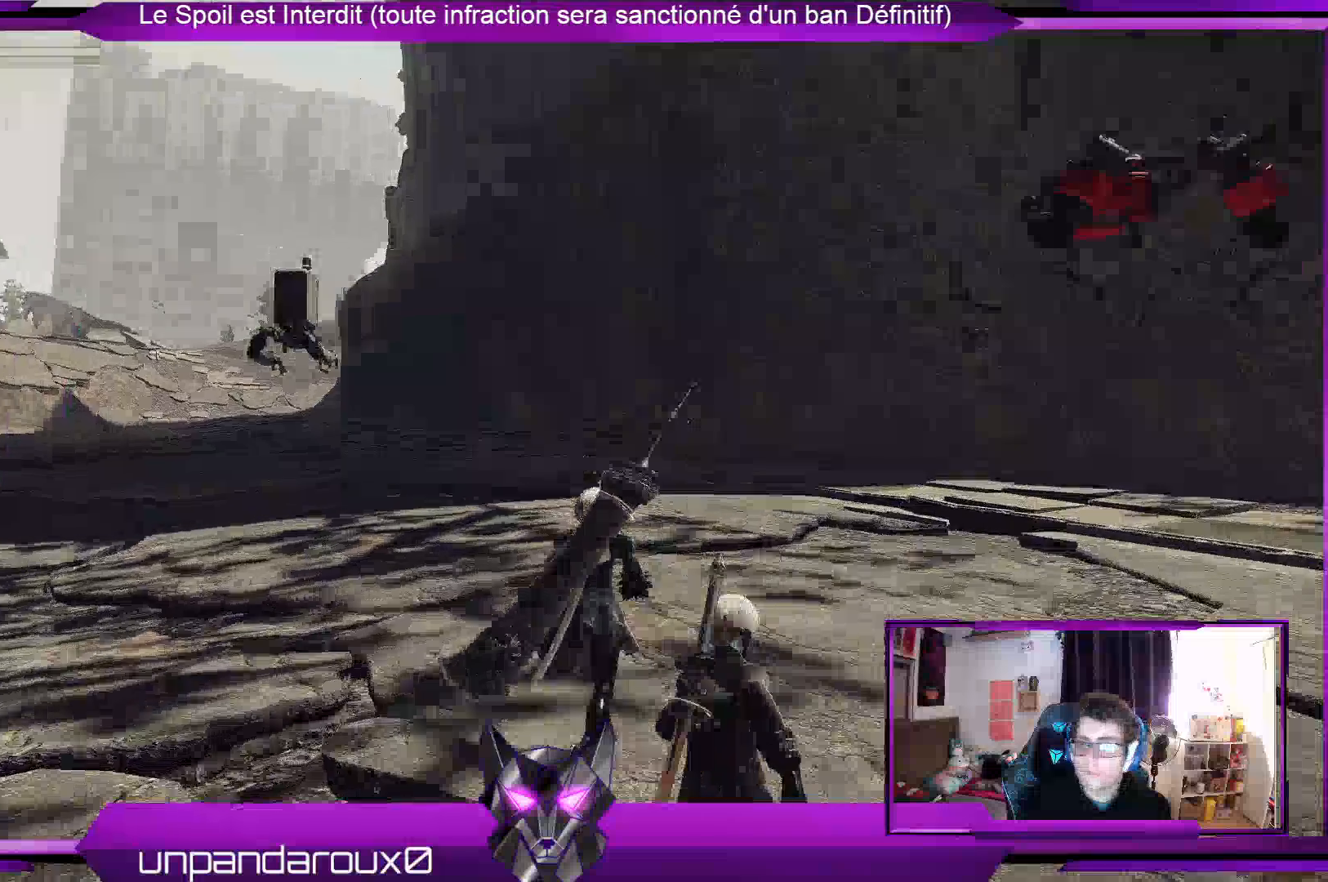
{"buttons": [], "left_stick": "up", "right_stick": "center", "events": []}
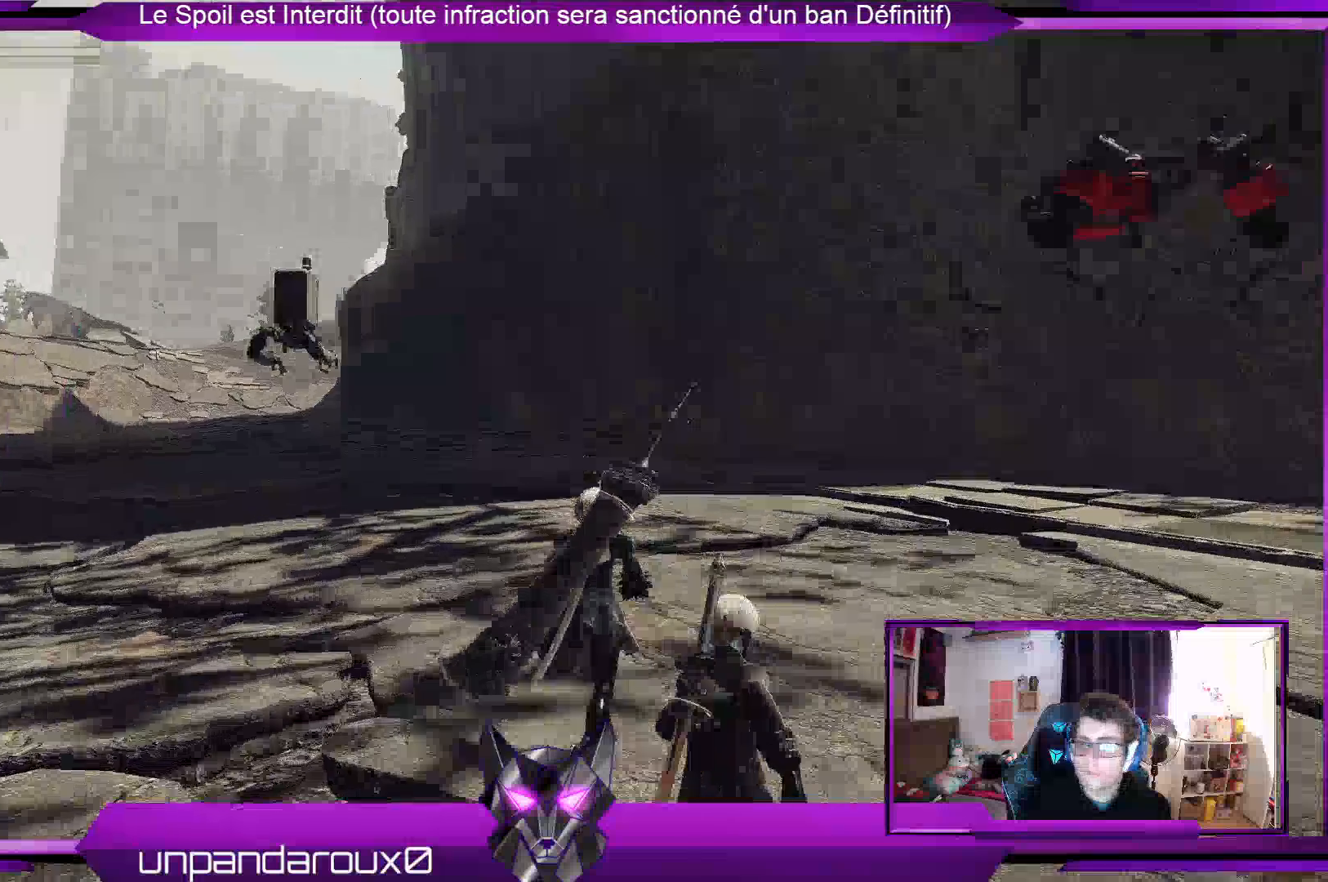
{"buttons": [], "left_stick": "up-right", "right_stick": "center", "events": [[500, "left_stick", "up-right"]]}
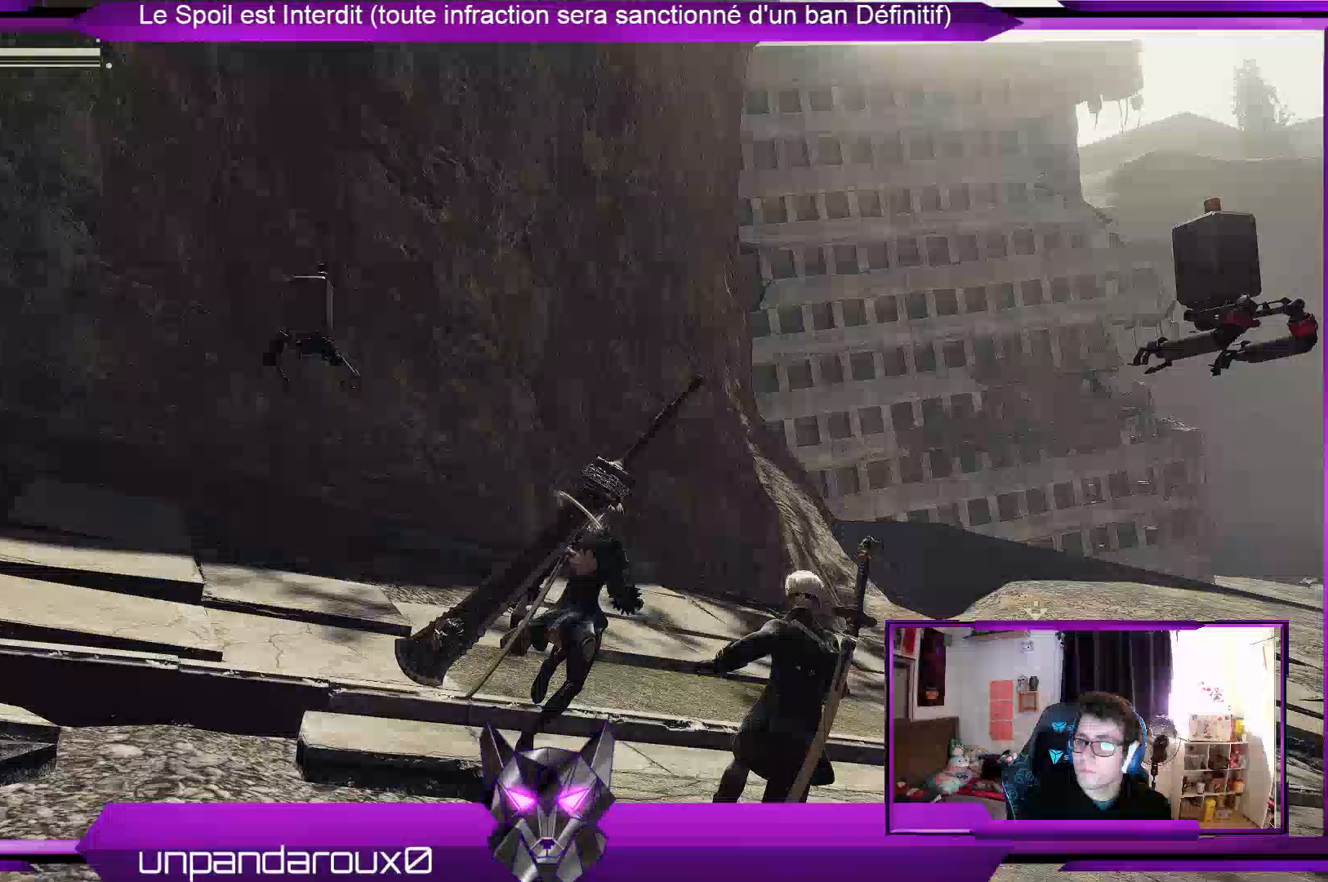
{"buttons": [], "left_stick": "up-right", "right_stick": "down-left"}
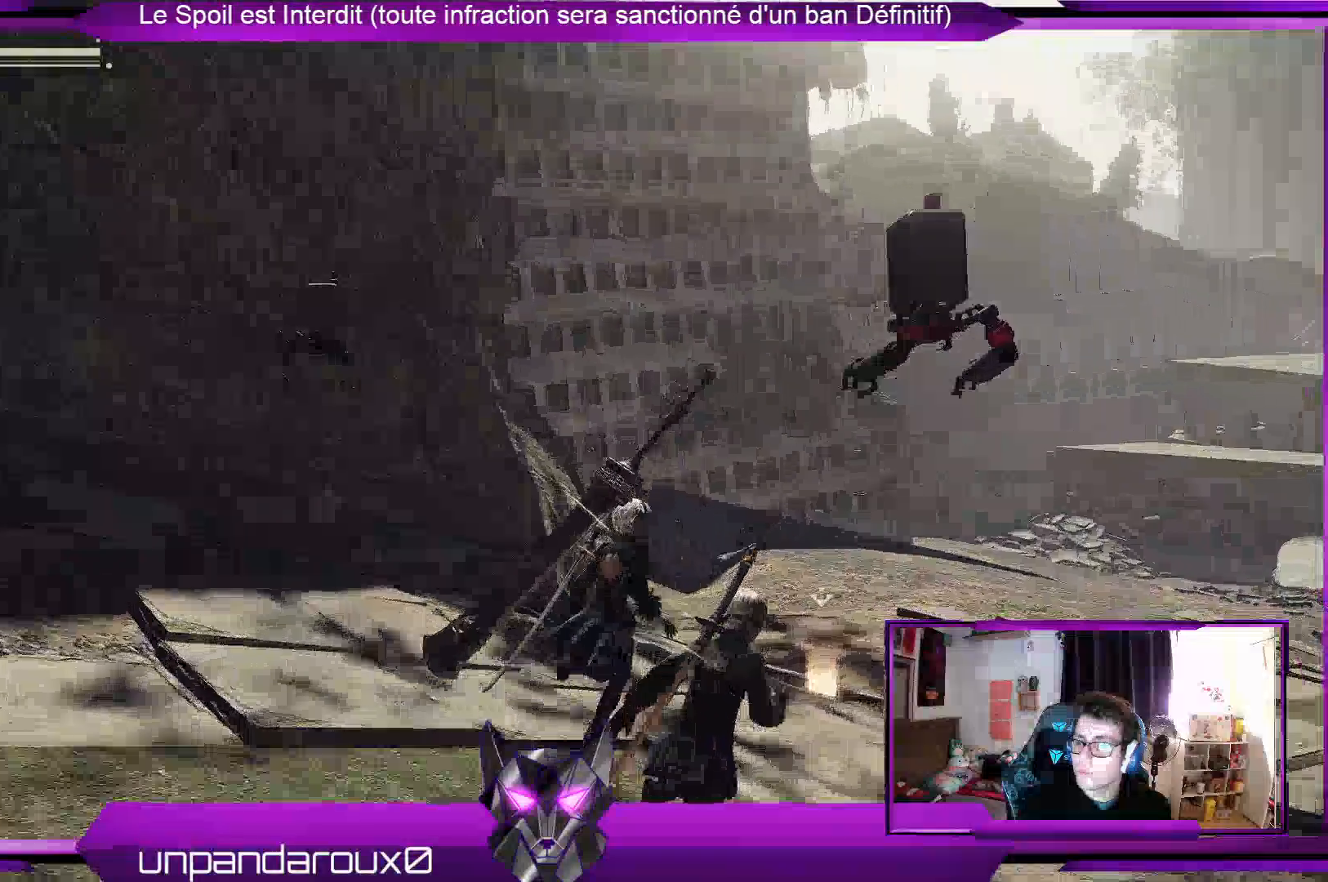
{"buttons": [], "left_stick": "up-left", "right_stick": "left", "events": [[67, "right_stick", "center"], [167, "right_stick", "left"], [200, "left_stick", "up"], [300, "left_stick", "up-left"]]}
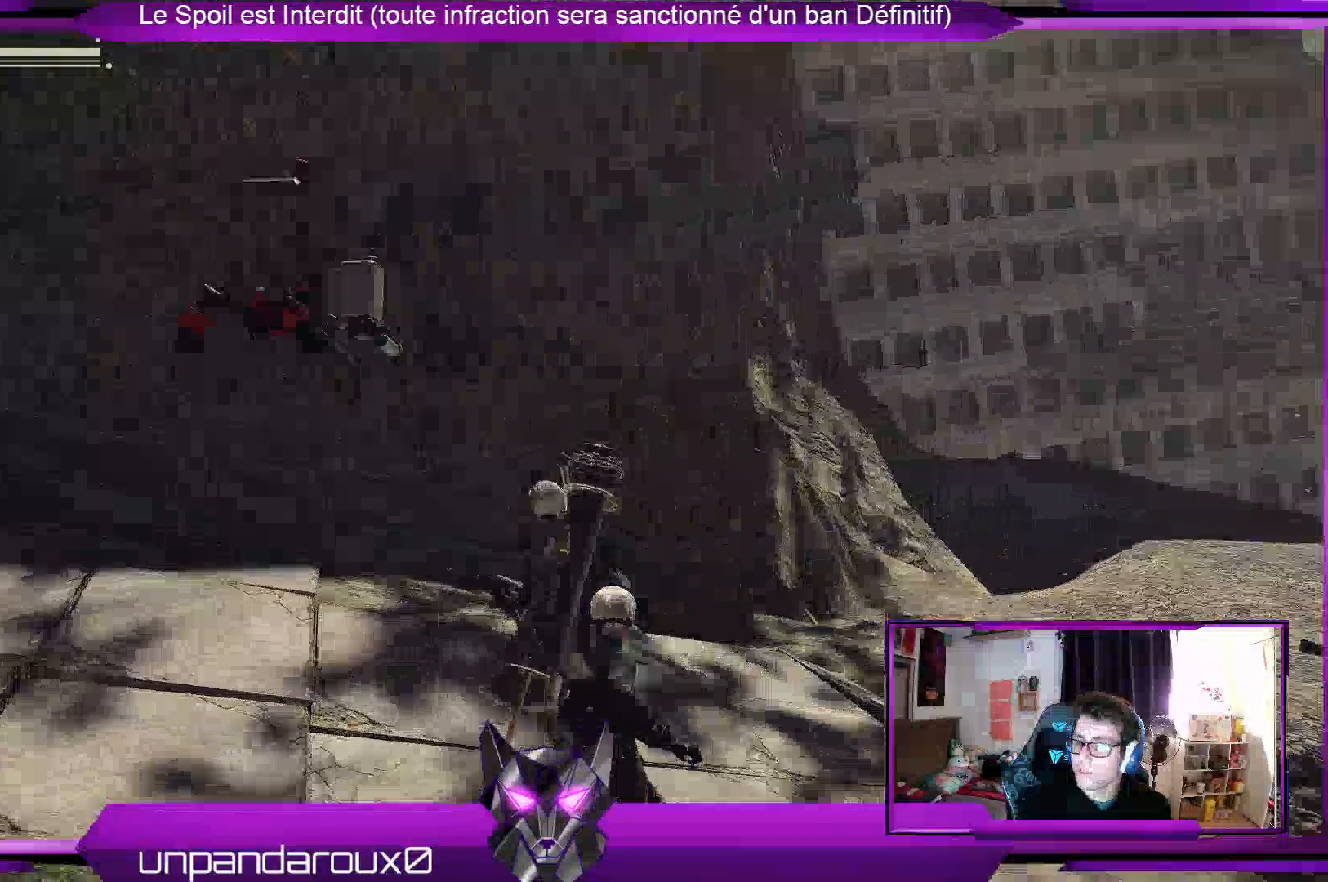
{"buttons": [], "left_stick": "right", "right_stick": "center", "events": [[33, "right_stick", "center"], [100, "left_stick", "up-right"], [100, "right_stick", "down-right"], [300, "left_stick", "right"], [367, "right_stick", "center"]]}
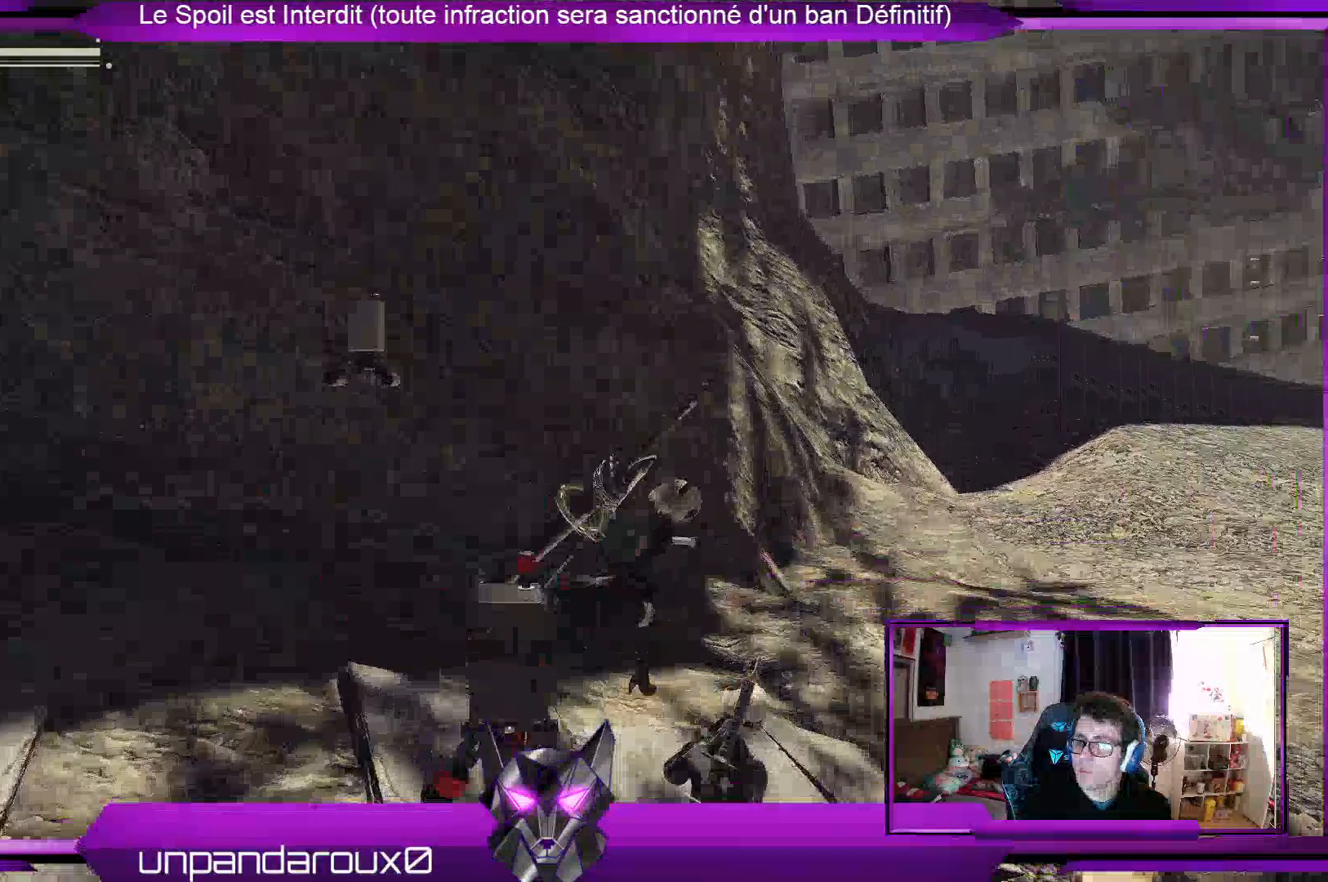
{"buttons": ["B"], "left_stick": "center", "right_stick": "center", "events": [[300, "left_stick", "down-right"], [433, "B", "down"], [467, "left_stick", "center"]]}